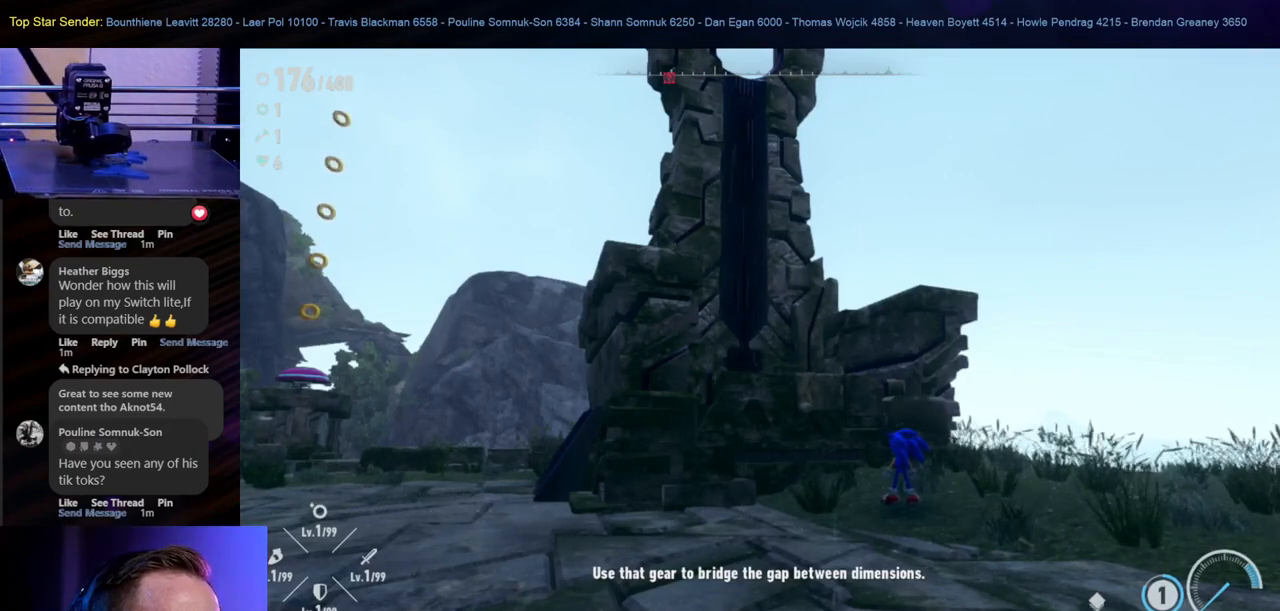
Gameplay with a controller (Nintendo layout); each line is a JSON object with the inputs held at the frame after it. "events" lists button and stick changes between this image and that frame as [ms after this image, input, new state], when the widget could be followed in between. Not read: L2 L3 R1 R2 R3.
{"buttons": [], "left_stick": "left", "right_stick": "center", "events": [[500, "left_stick", "left"]]}
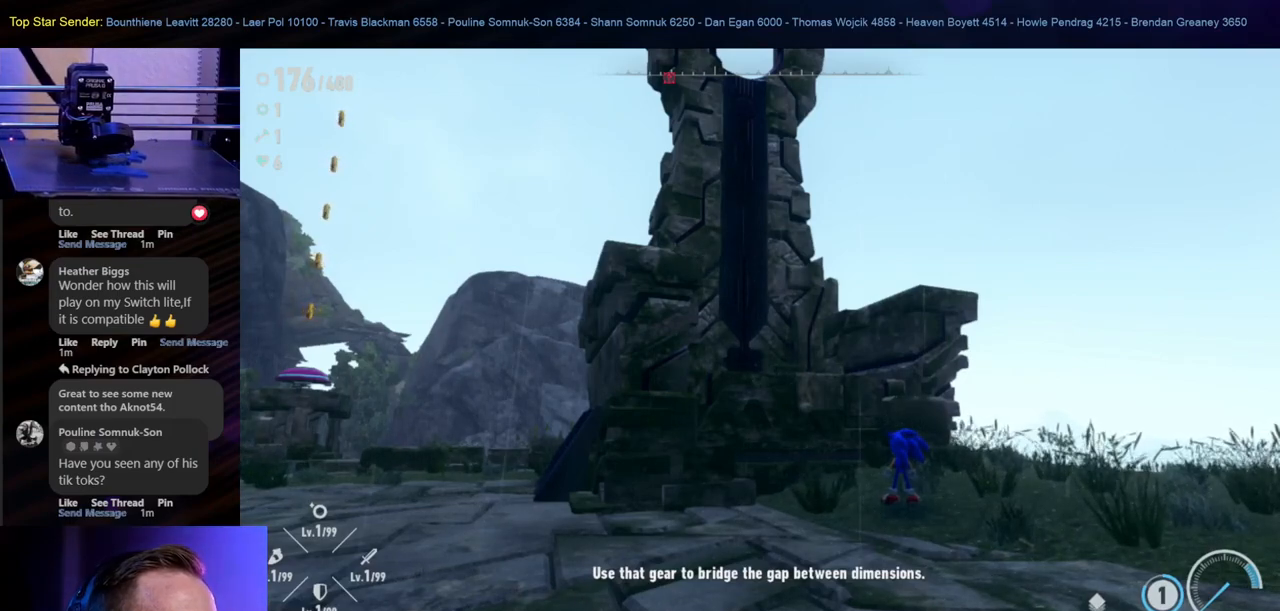
{"buttons": [], "left_stick": "left", "right_stick": "center", "events": [[167, "left_stick", "center"], [367, "left_stick", "left"]]}
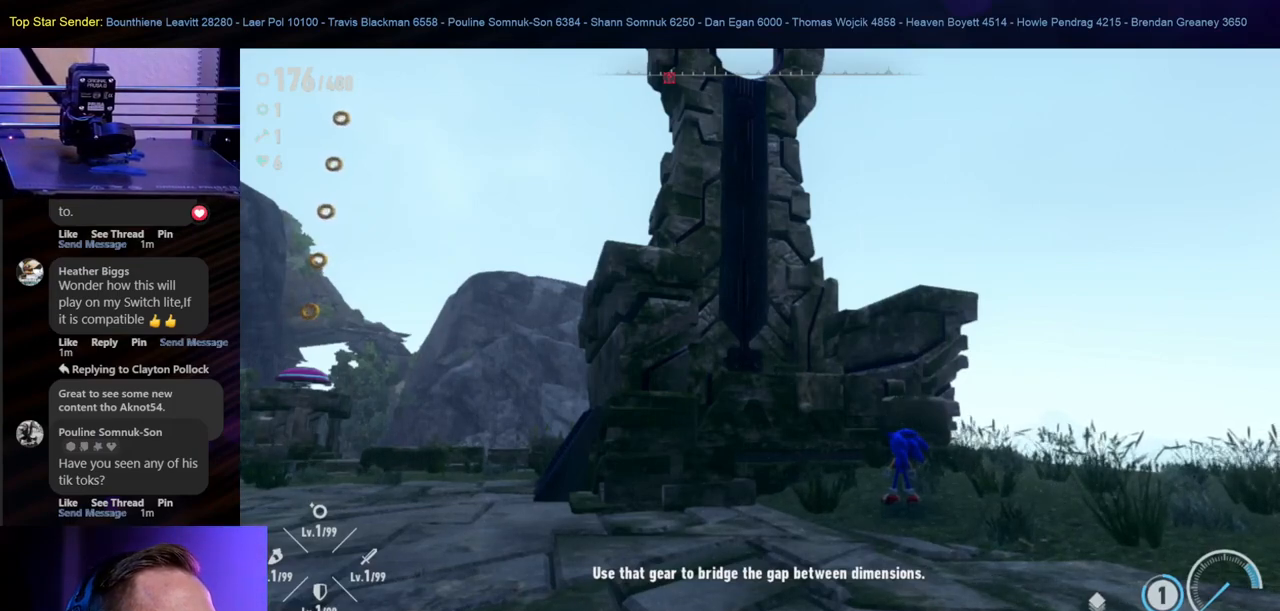
{"buttons": [], "left_stick": "center", "right_stick": "center", "events": [[367, "left_stick", "center"], [400, "A", "down"], [500, "A", "up"]]}
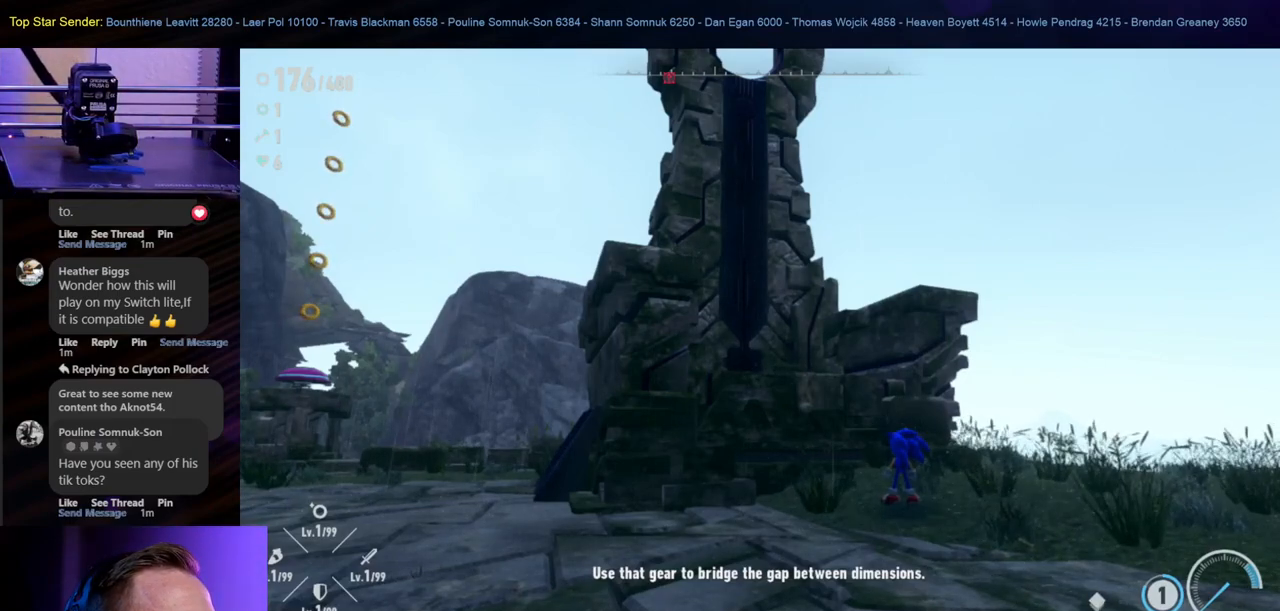
{"buttons": [], "left_stick": "left", "right_stick": "center", "events": [[117, "left_stick", "left"]]}
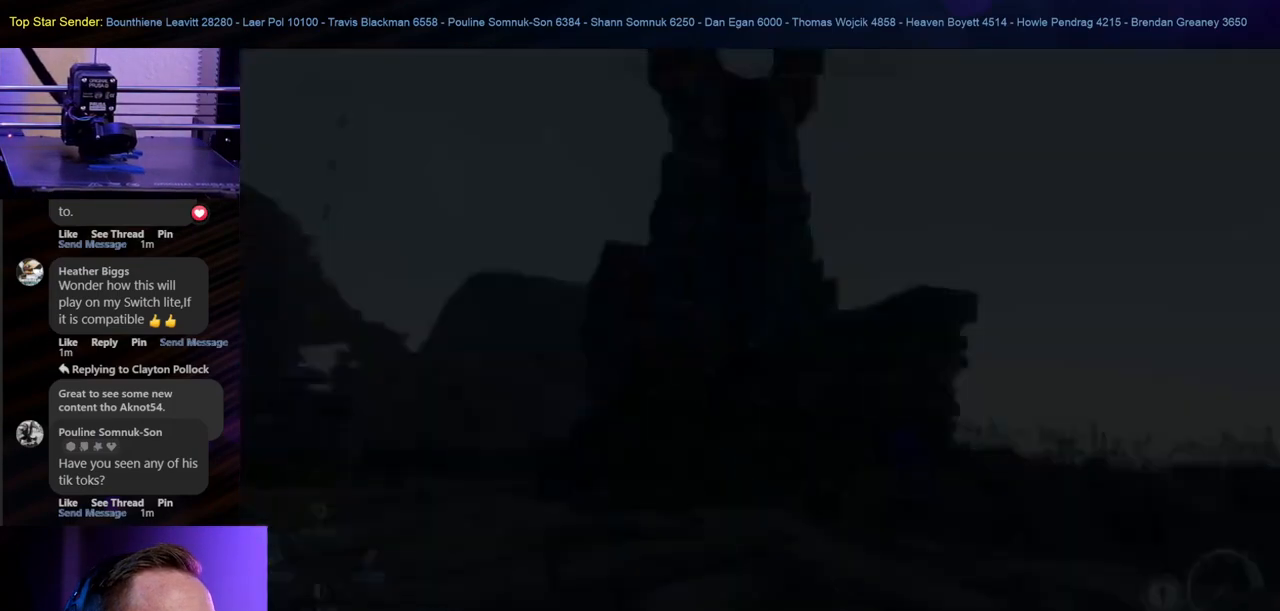
{"buttons": [], "left_stick": "left", "right_stick": "center", "events": [[133, "left_stick", "center"], [400, "left_stick", "left"]]}
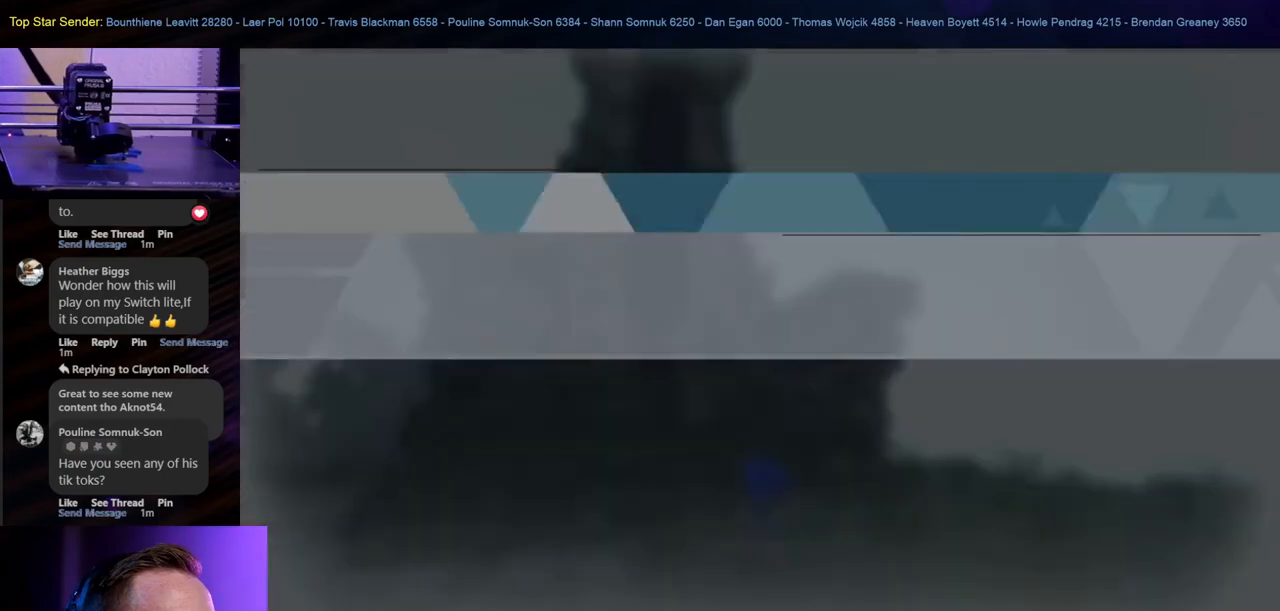
{"buttons": [], "left_stick": "center", "right_stick": "center", "events": [[117, "left_stick", "center"], [300, "left_stick", "left"], [417, "left_stick", "center"]]}
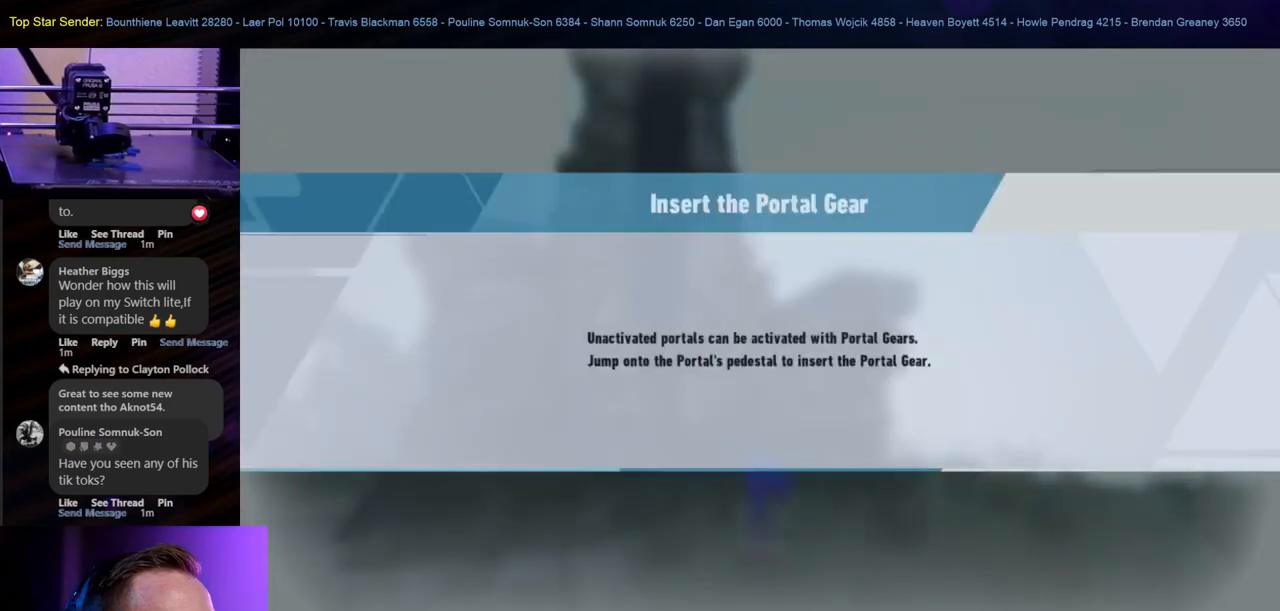
{"buttons": [], "left_stick": "center", "right_stick": "center", "events": []}
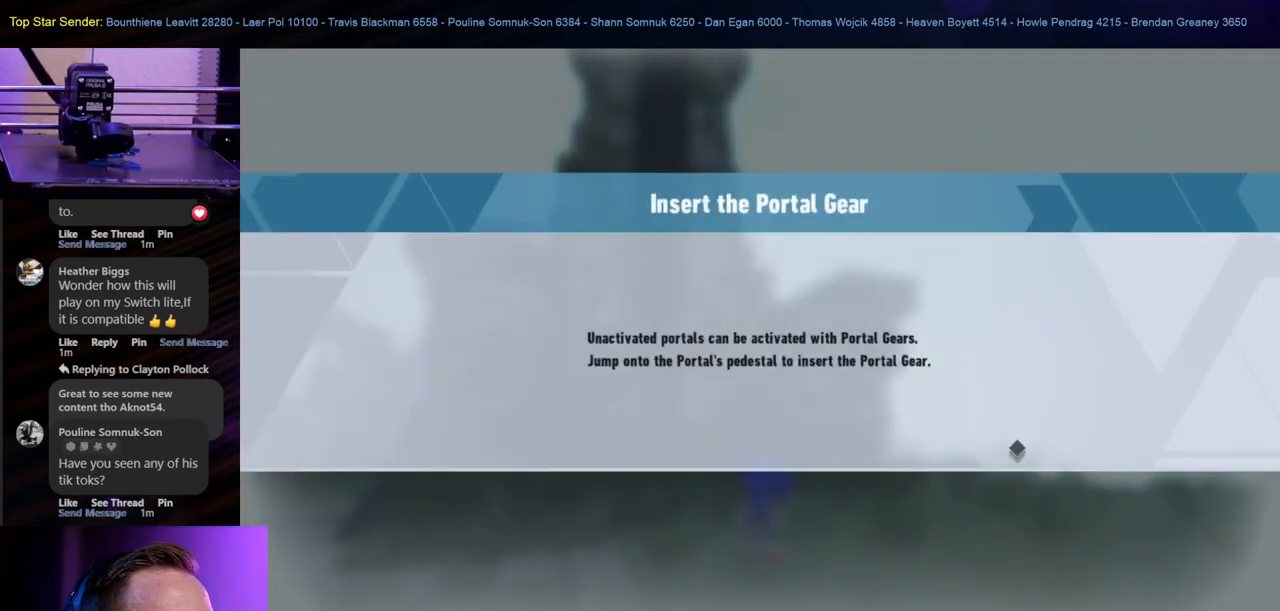
{"buttons": [], "left_stick": "center", "right_stick": "center", "events": []}
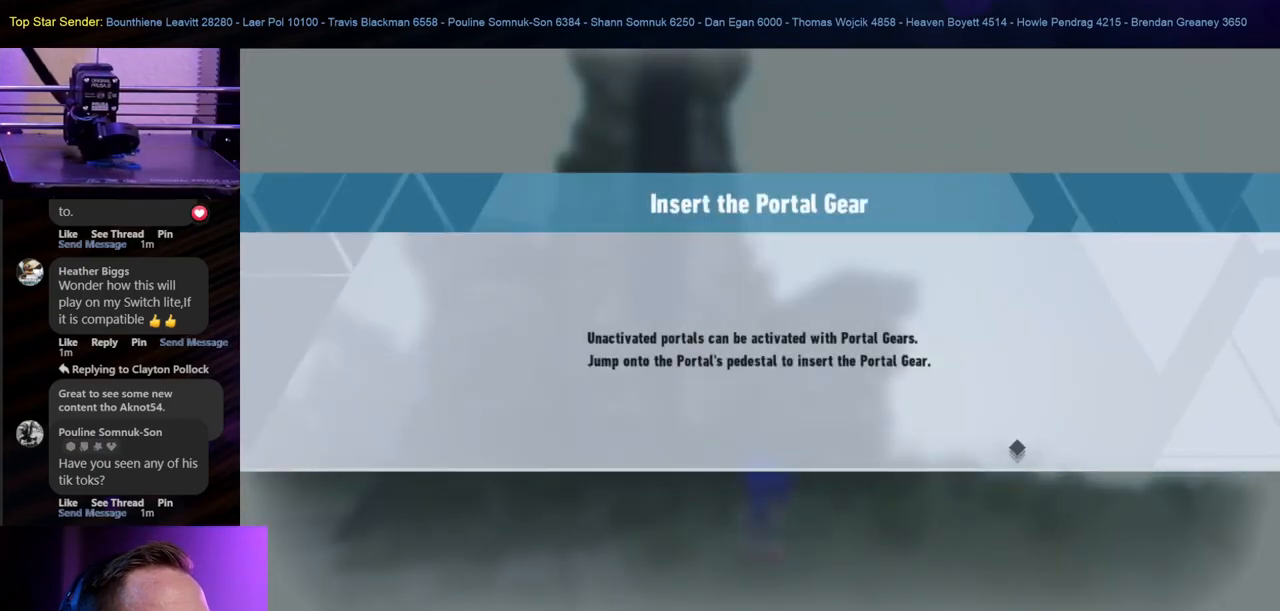
{"buttons": [], "left_stick": "center", "right_stick": "center", "events": []}
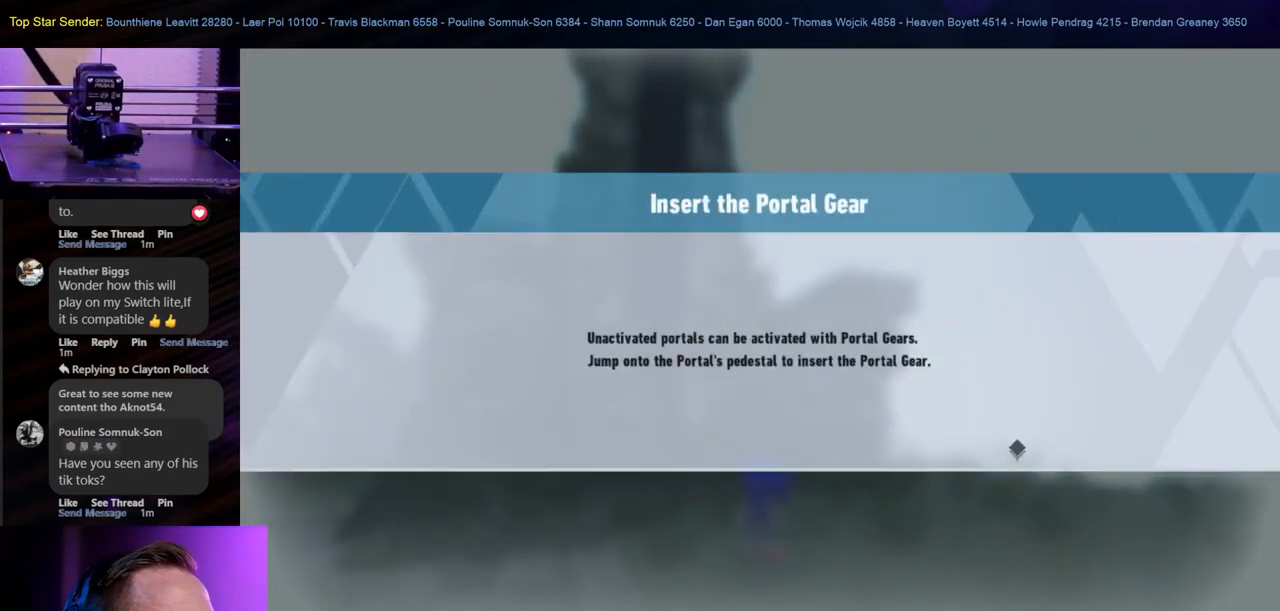
{"buttons": [], "left_stick": "center", "right_stick": "center", "events": [[350, "A", "down"], [483, "A", "up"]]}
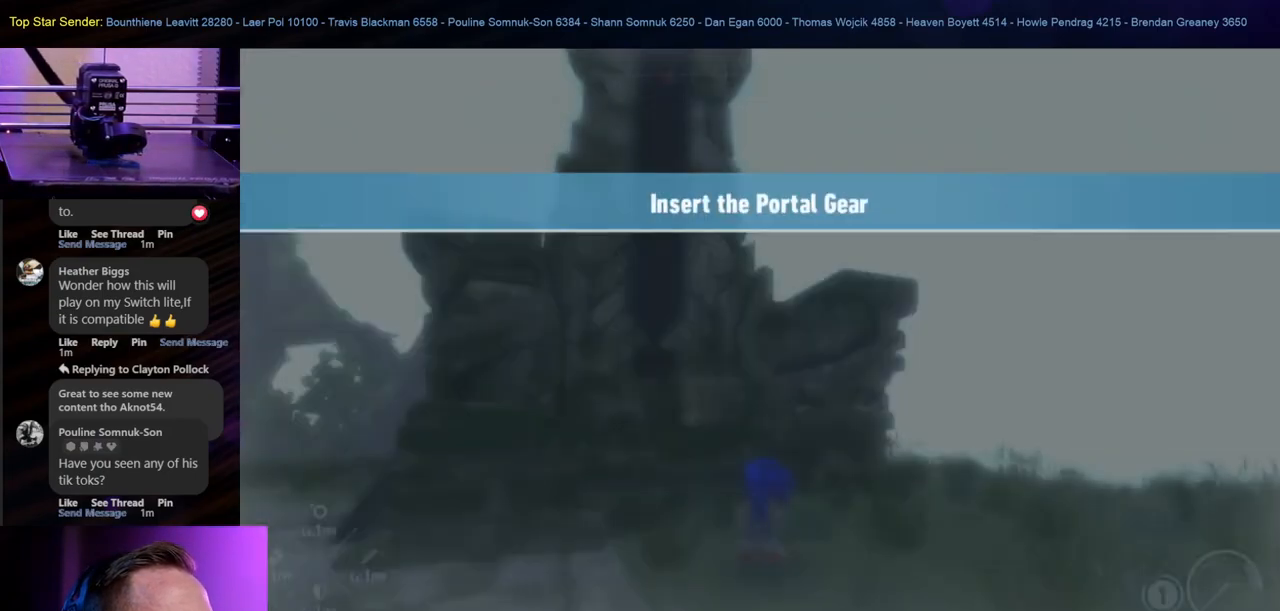
{"buttons": [], "left_stick": "left", "right_stick": "center", "events": [[467, "left_stick", "left"]]}
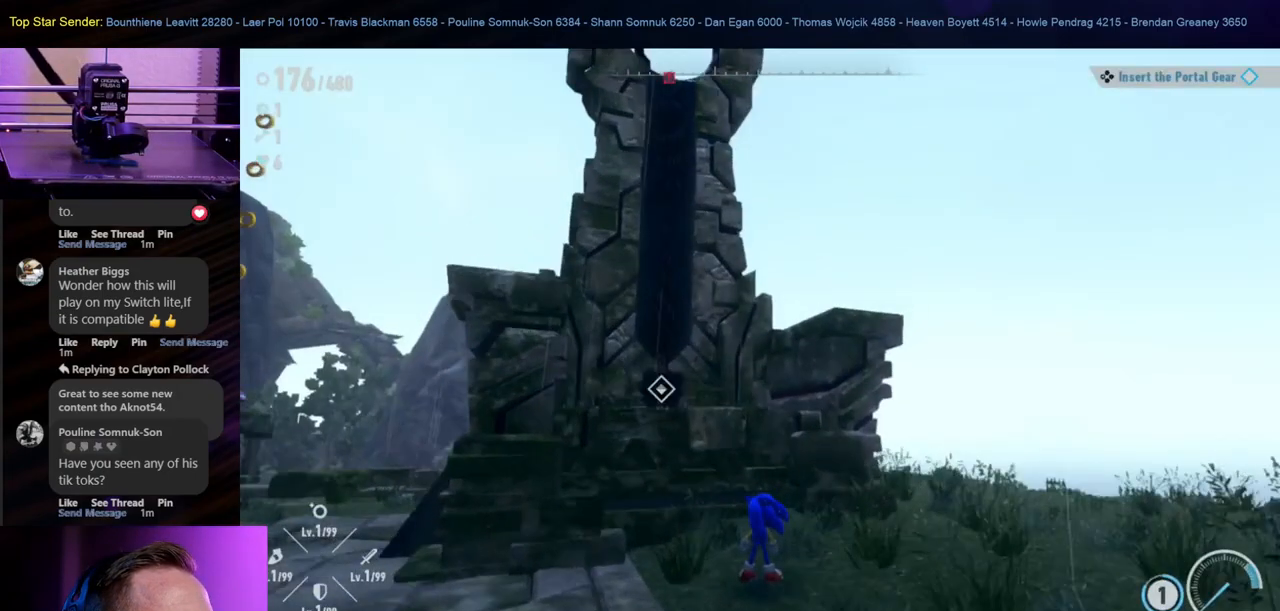
{"buttons": [], "left_stick": "left", "right_stick": "center", "events": []}
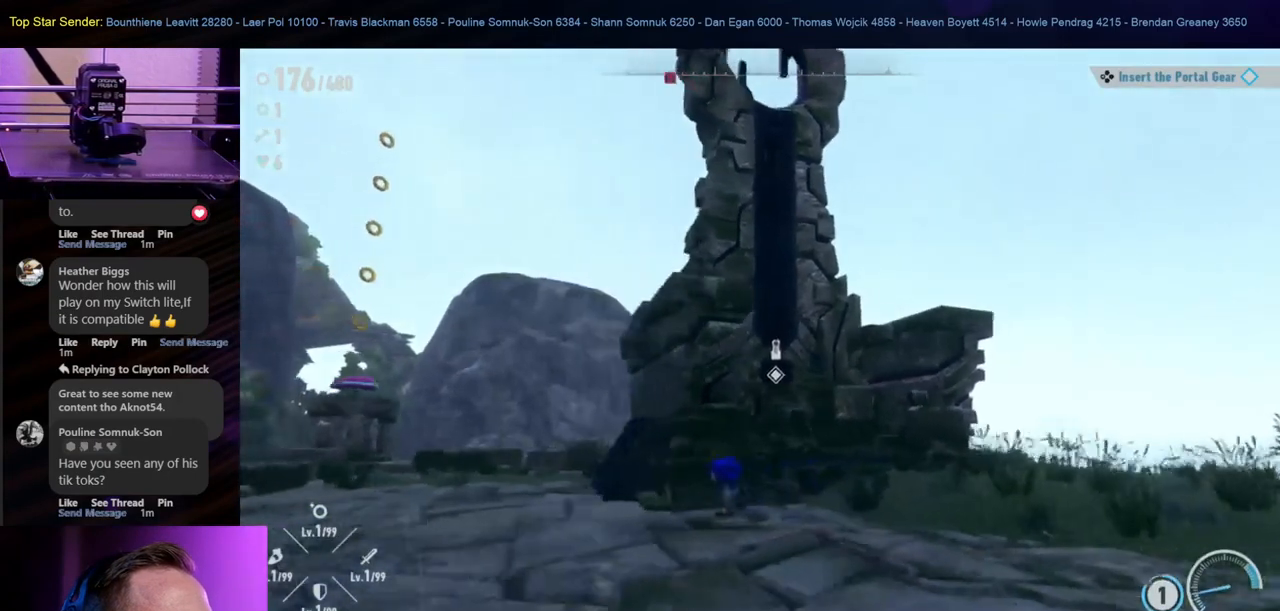
{"buttons": [], "left_stick": "up-left", "right_stick": "center", "events": [[383, "left_stick", "up-left"]]}
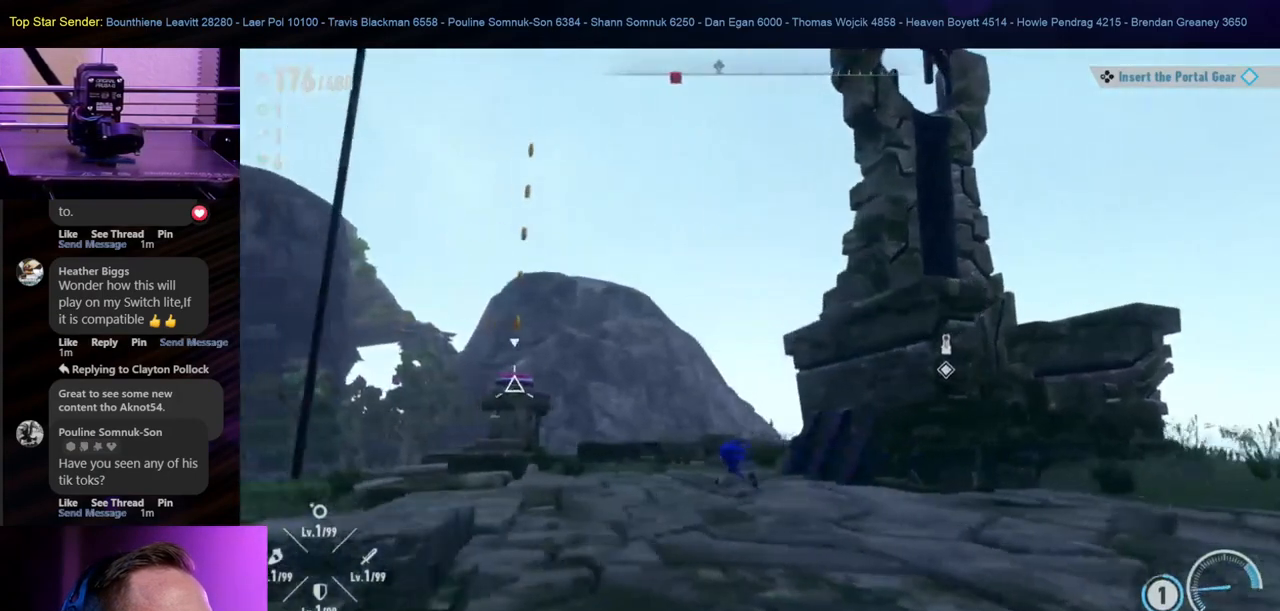
{"buttons": [], "left_stick": "up-left", "right_stick": "center", "events": [[117, "right_stick", "down"], [317, "right_stick", "center"]]}
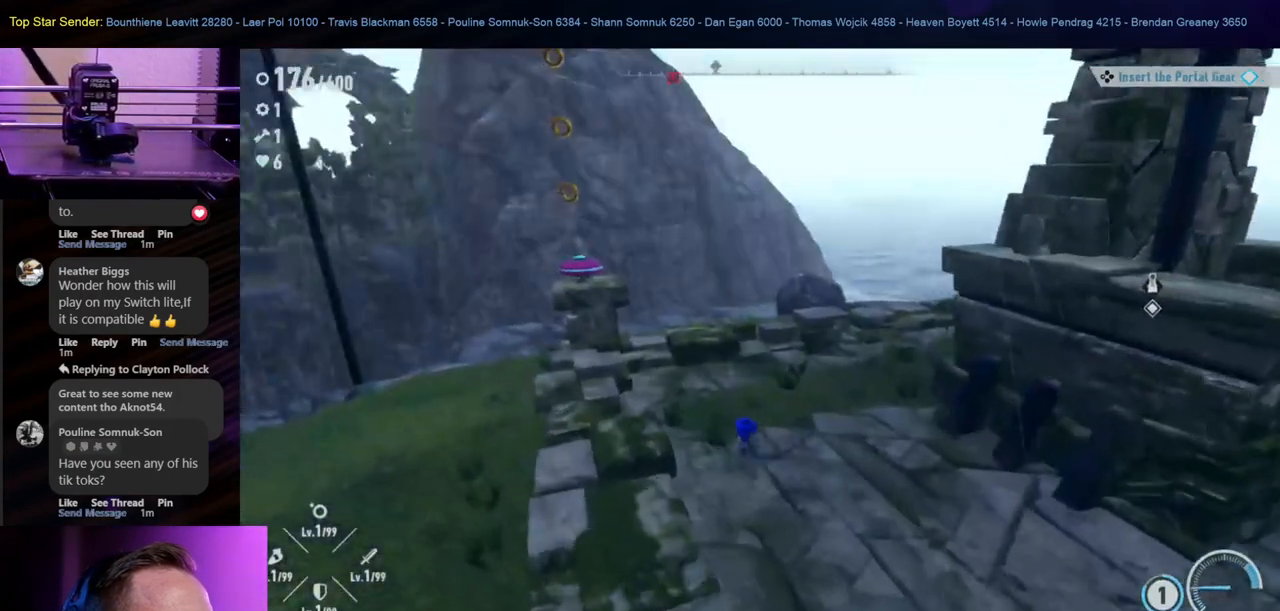
{"buttons": [], "left_stick": "up-left", "right_stick": "center", "events": [[83, "B", "down"], [250, "B", "up"]]}
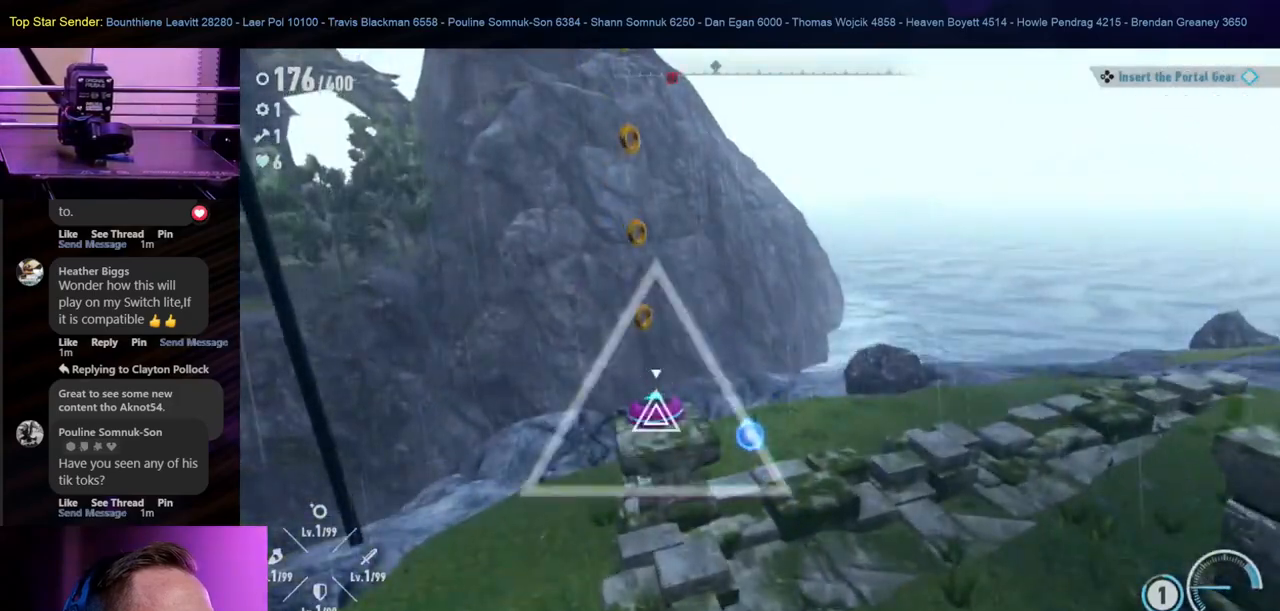
{"buttons": [], "left_stick": "center", "right_stick": "center", "events": [[17, "B", "down"], [150, "left_stick", "center"], [200, "B", "up"], [300, "B", "down"], [417, "B", "up"]]}
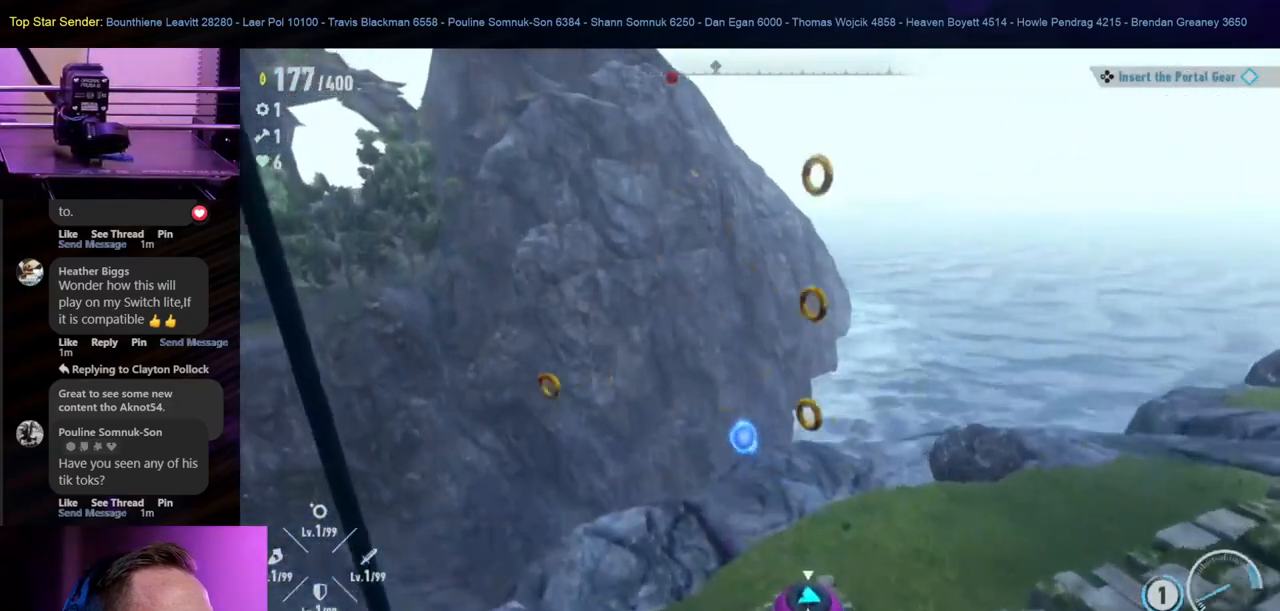
{"buttons": ["Y"], "left_stick": "down-right", "right_stick": "center", "events": [[17, "Y", "down"], [67, "left_stick", "down-right"], [300, "Y", "up"], [467, "Y", "down"]]}
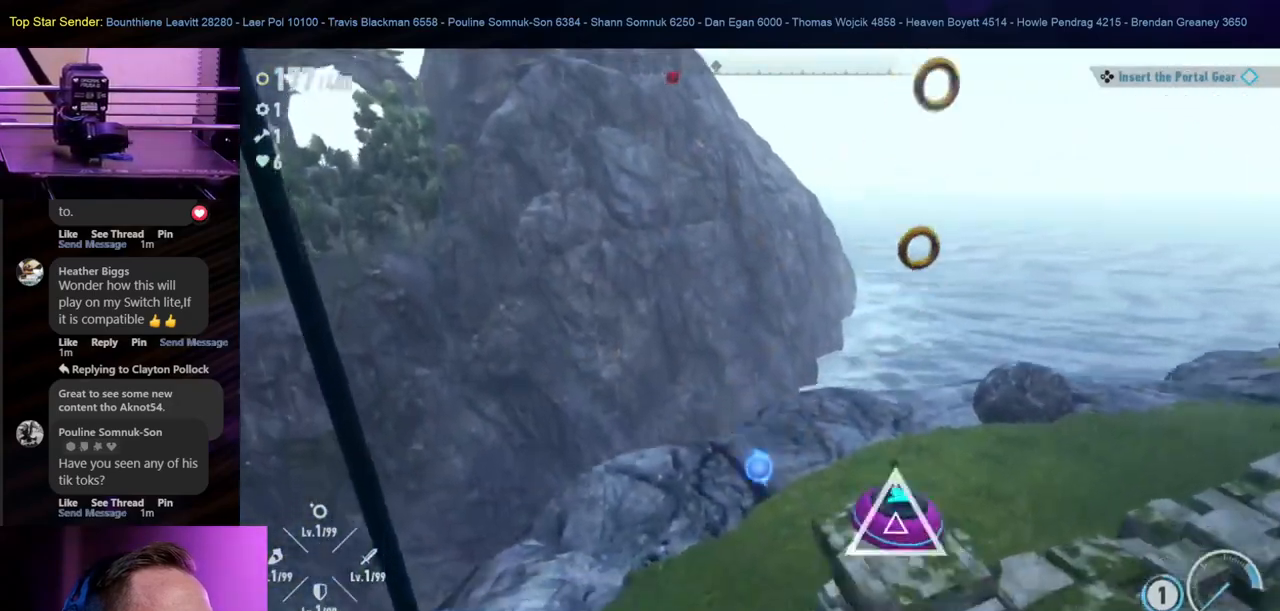
{"buttons": ["Y"], "left_stick": "center", "right_stick": "center", "events": [[200, "Y", "up"], [383, "Y", "down"], [483, "left_stick", "center"]]}
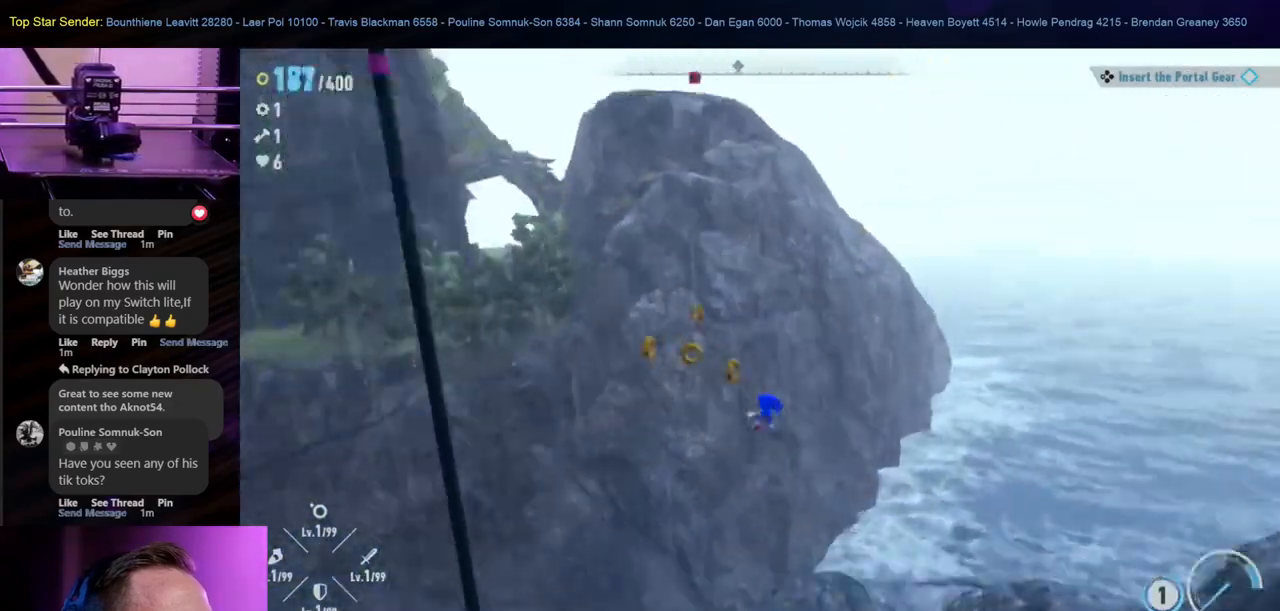
{"buttons": [], "left_stick": "center", "right_stick": "center", "events": [[17, "Y", "up"], [83, "Y", "down"], [167, "Y", "up"]]}
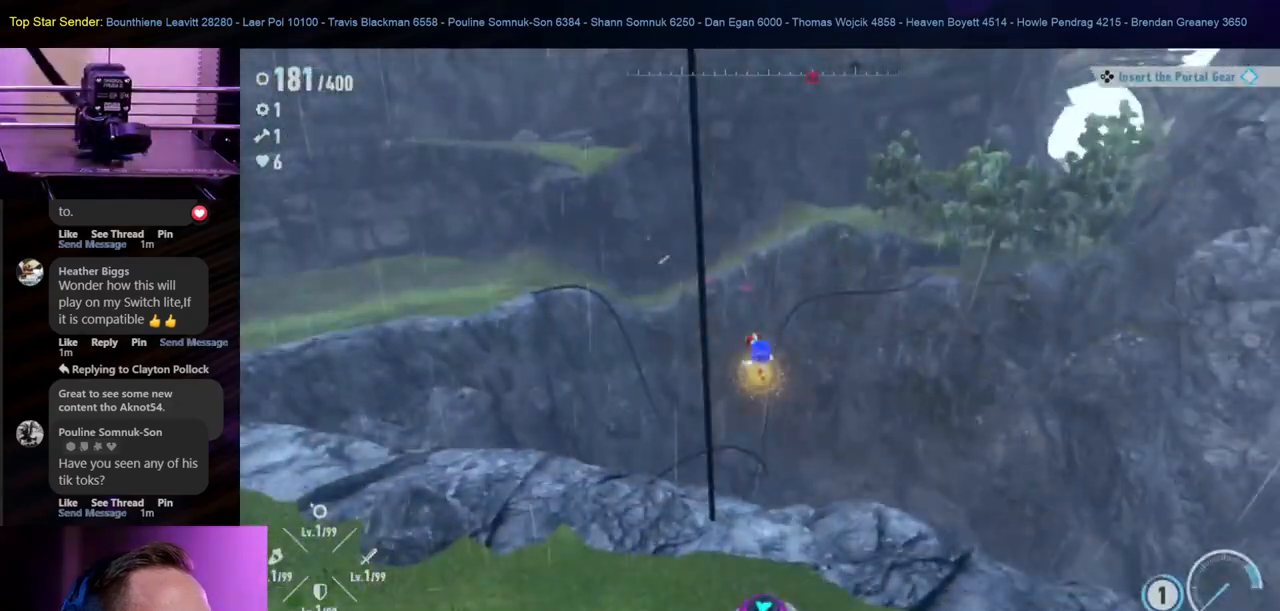
{"buttons": [], "left_stick": "center", "right_stick": "center", "events": []}
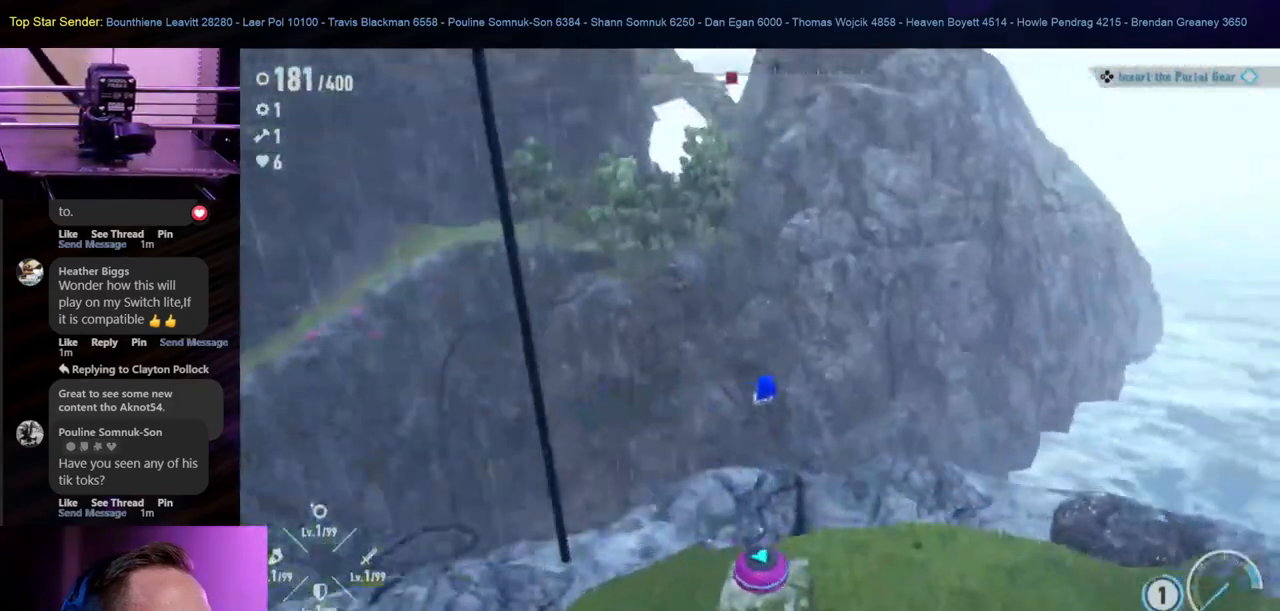
{"buttons": ["L1"], "left_stick": "down-right", "right_stick": "center", "events": [[450, "L1", "down"], [467, "left_stick", "down-right"]]}
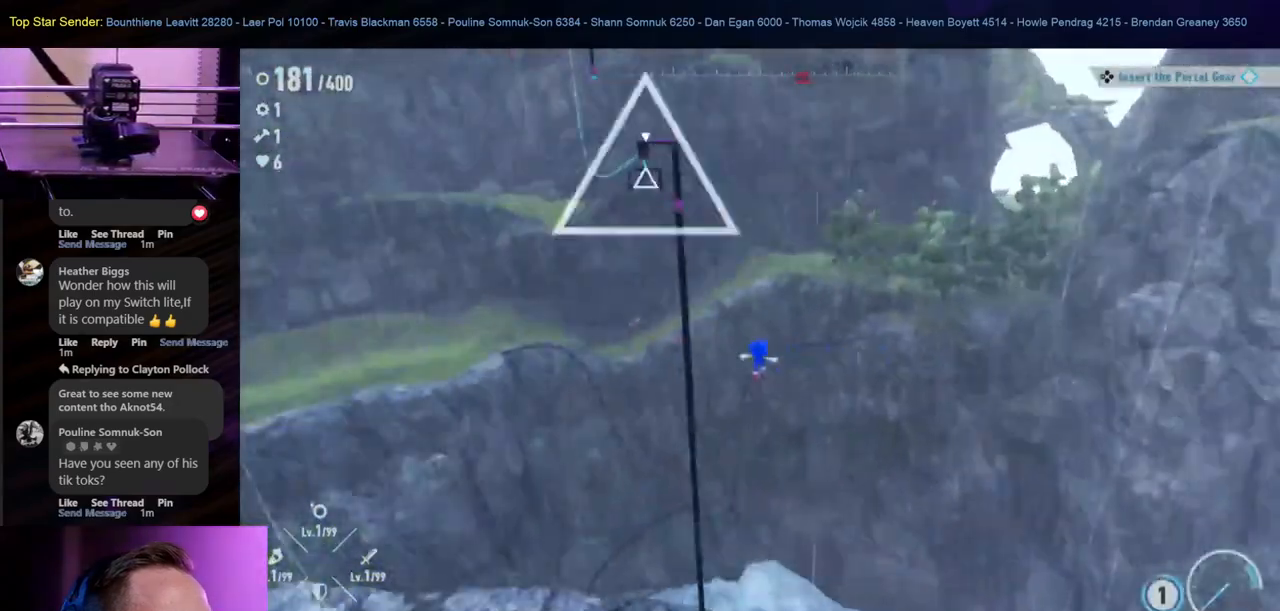
{"buttons": ["Y"], "left_stick": "center", "right_stick": "center"}
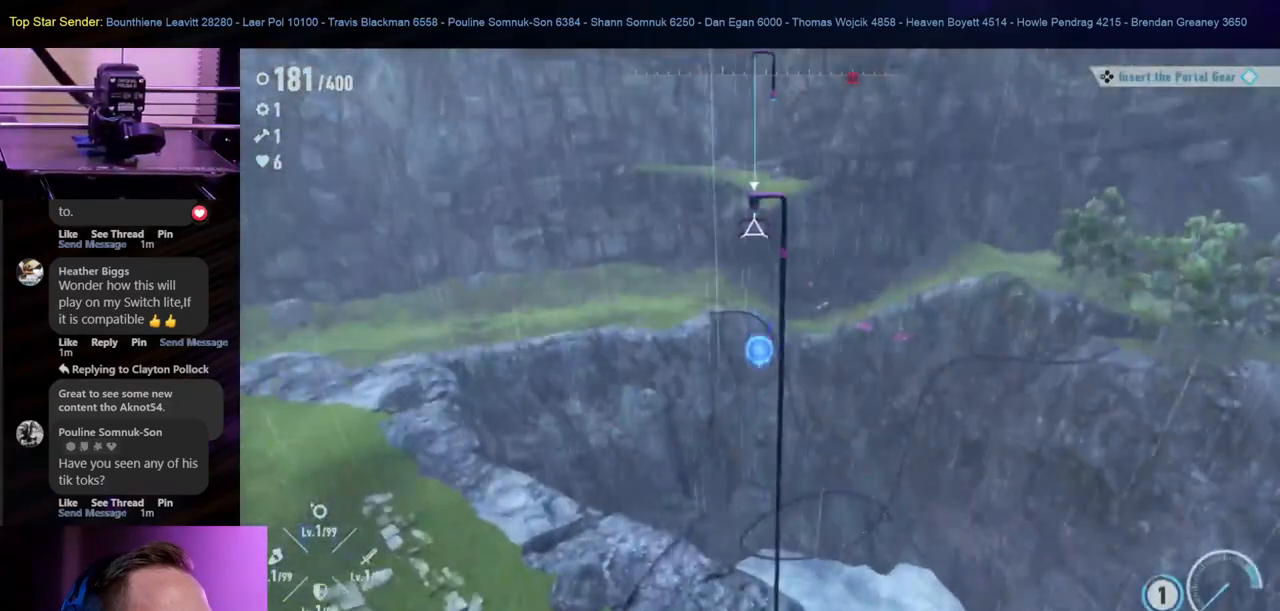
{"buttons": [], "left_stick": "center", "right_stick": "center", "events": [[17, "L1", "down"], [67, "L1", "up"], [67, "Y", "up"], [200, "Y", "down"], [267, "Y", "up"], [350, "Y", "down"], [400, "Y", "up"]]}
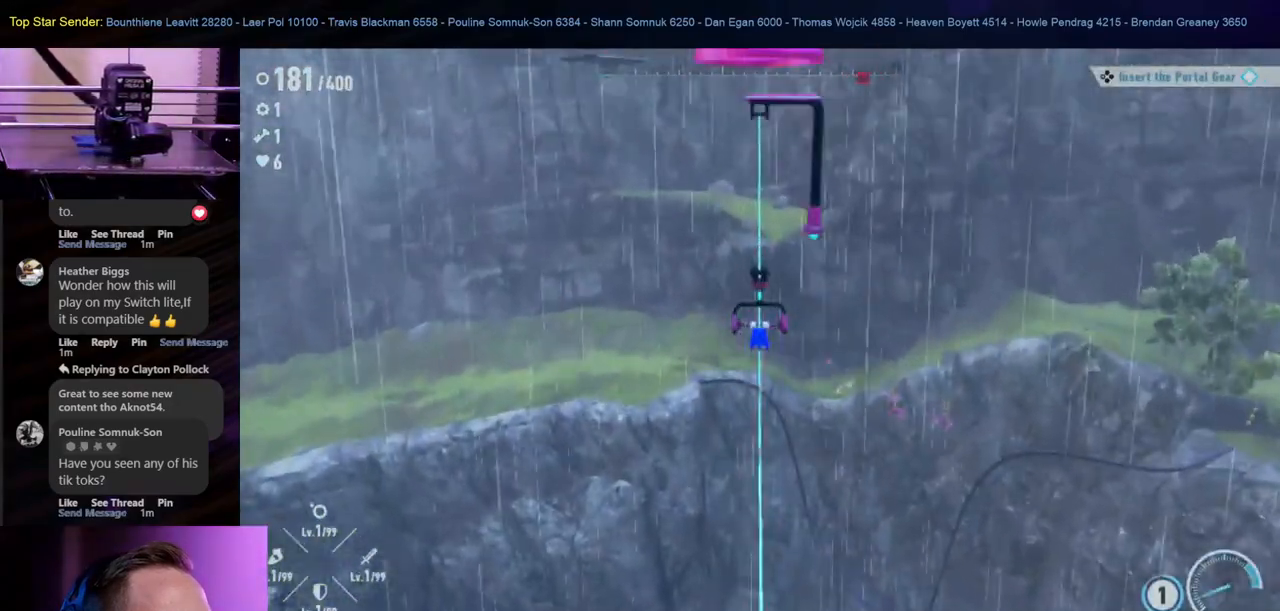
{"buttons": [], "left_stick": "center", "right_stick": "center", "events": []}
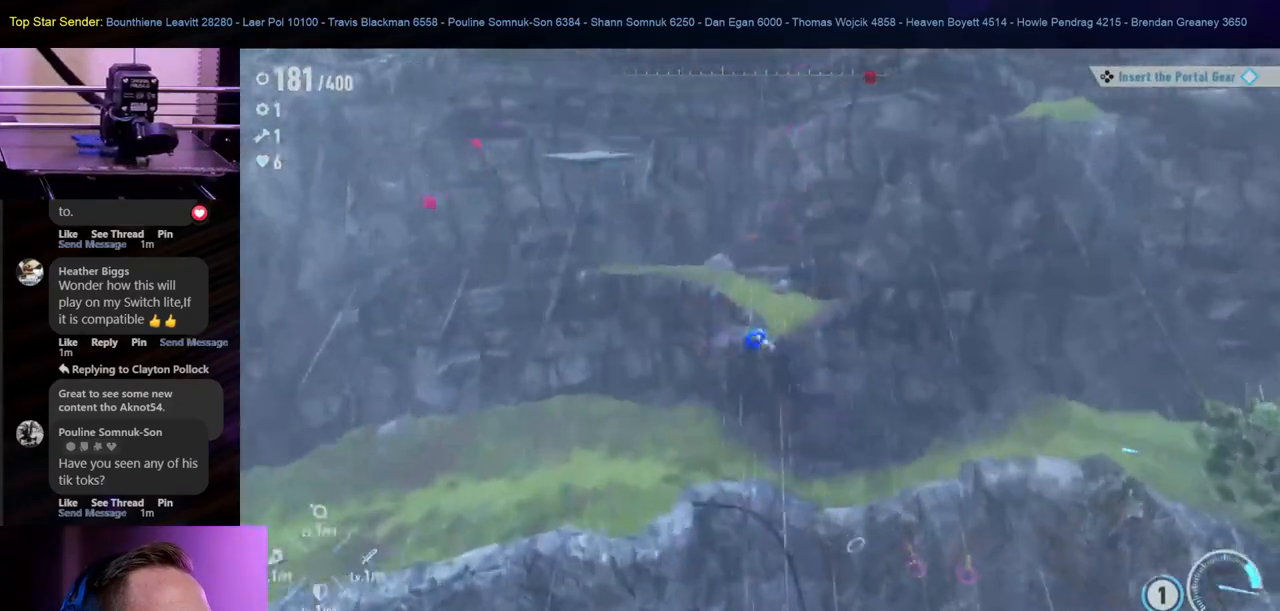
{"buttons": [], "left_stick": "center", "right_stick": "center", "events": [[183, "L1", "down"], [417, "L1", "up"]]}
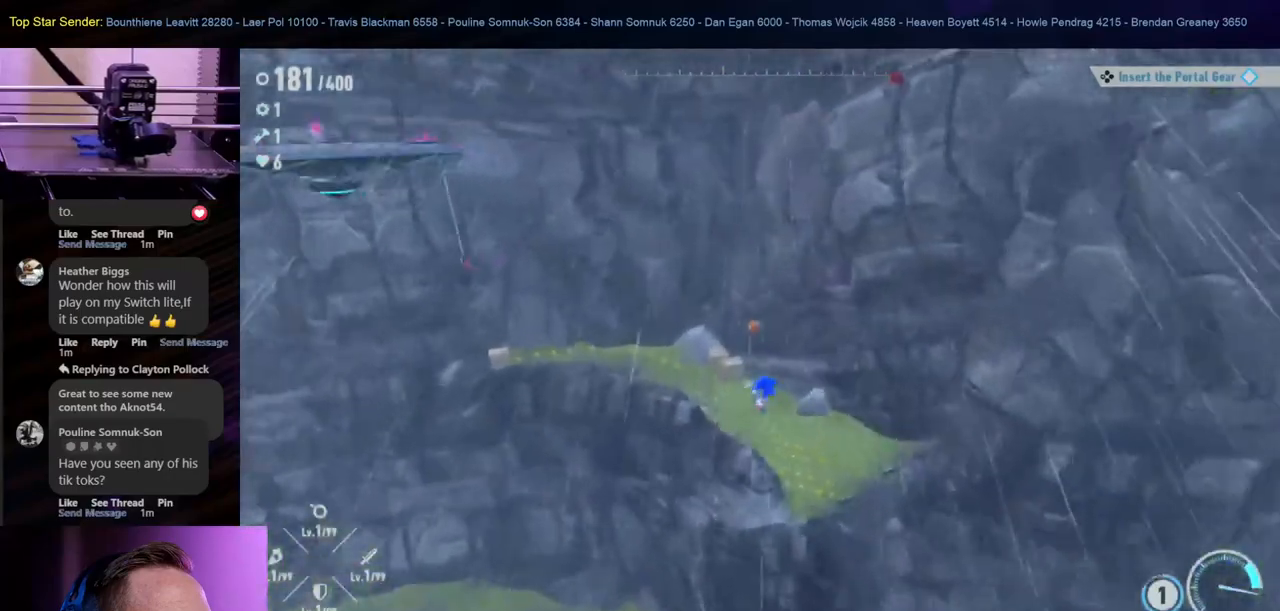
{"buttons": [], "left_stick": "center", "right_stick": "center", "events": []}
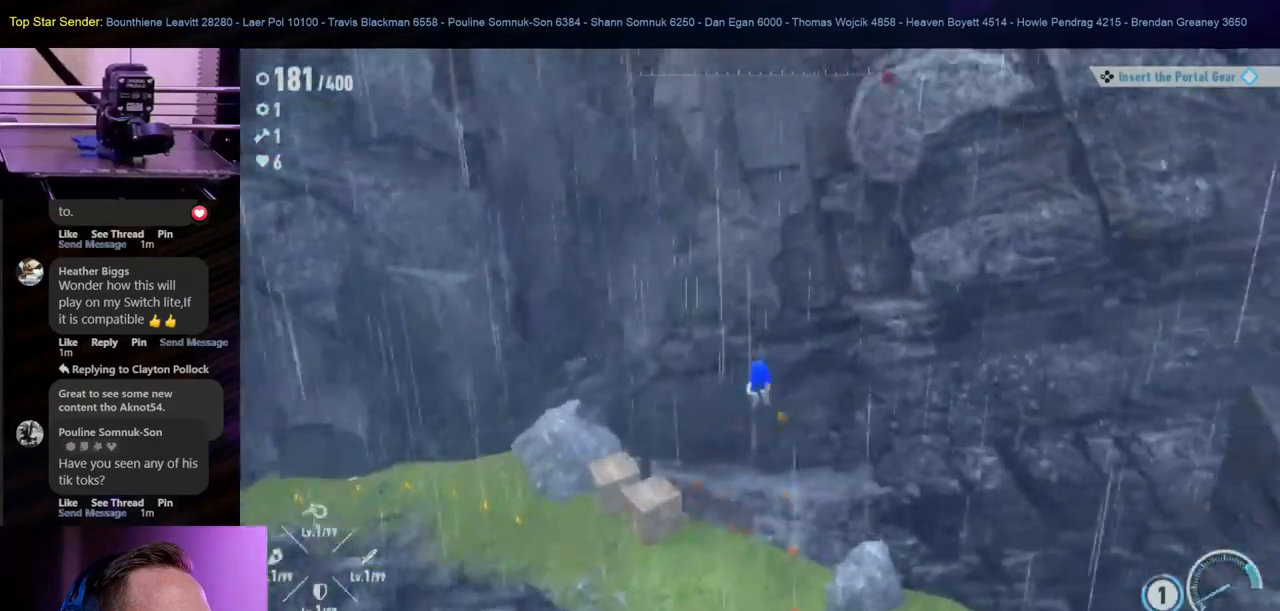
{"buttons": [], "left_stick": "up-left", "right_stick": "center", "events": [[350, "left_stick", "up-left"]]}
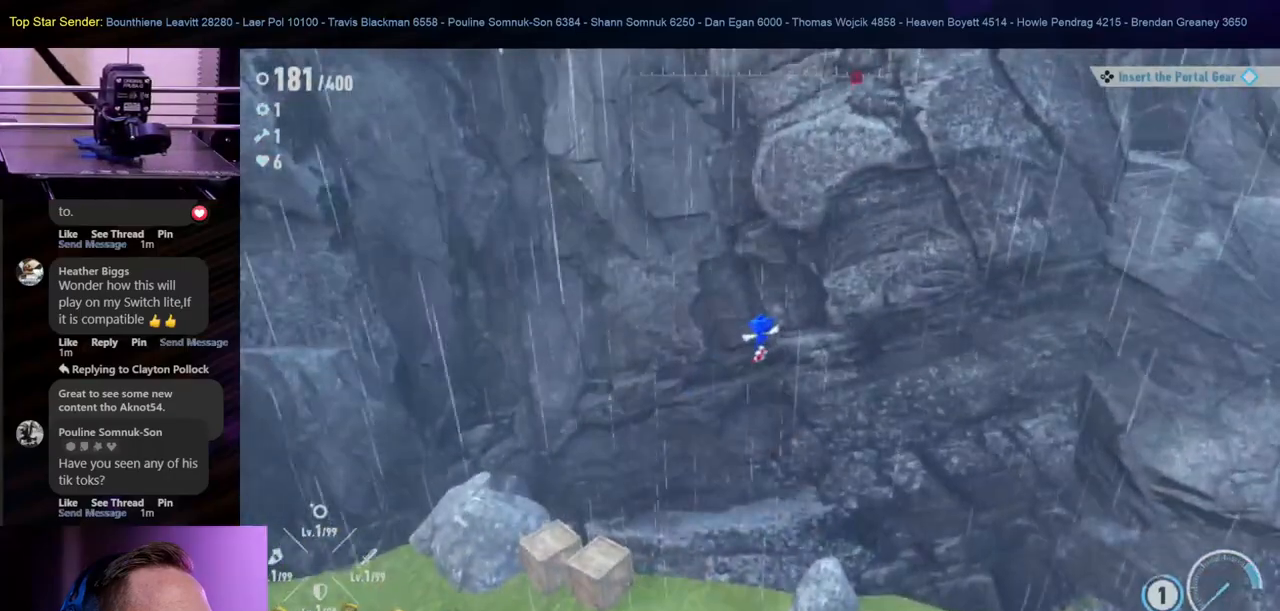
{"buttons": ["Y"], "left_stick": "up-left", "right_stick": "center"}
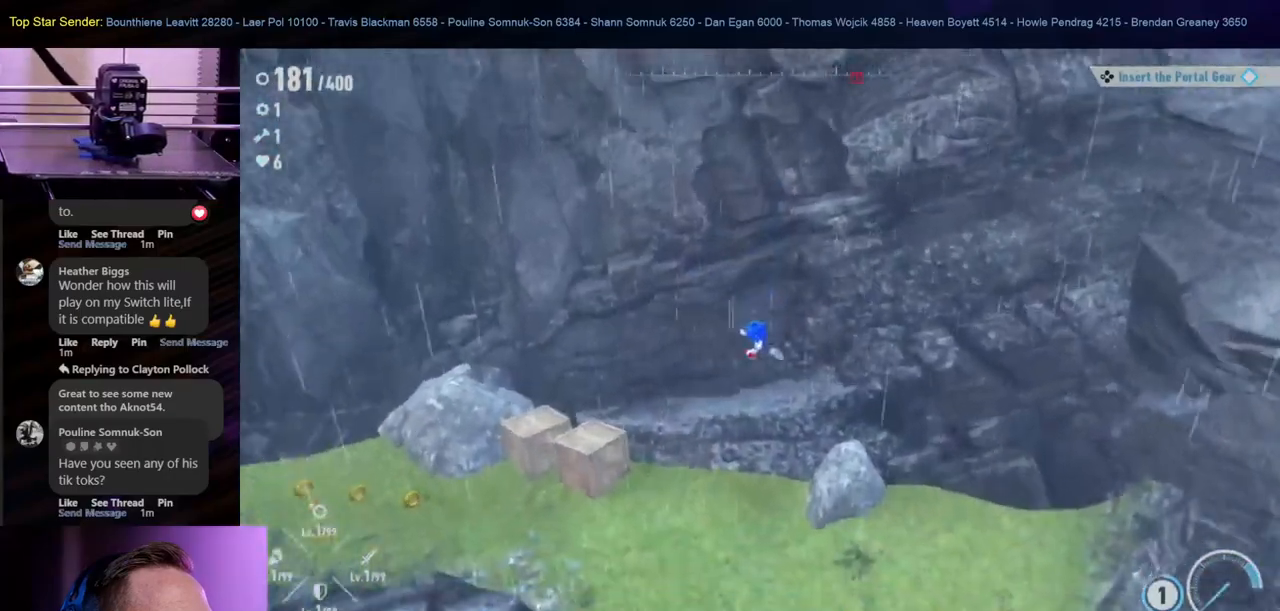
{"buttons": [], "left_stick": "up-left", "right_stick": "center", "events": [[117, "Y", "up"], [183, "Y", "down"], [300, "Y", "up"]]}
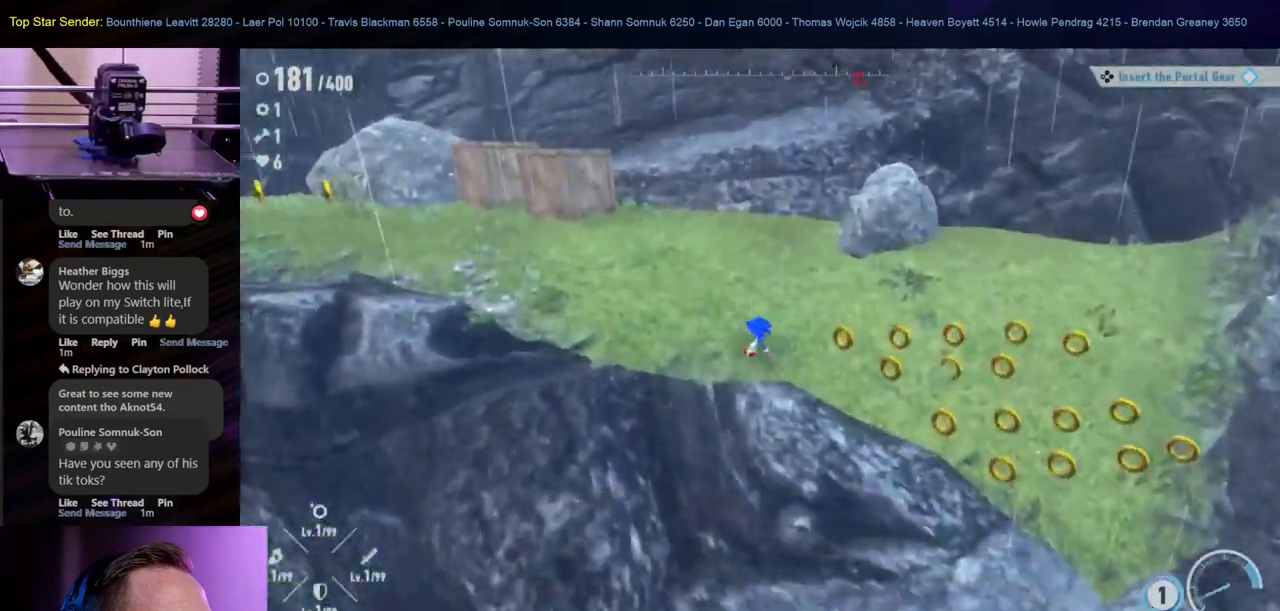
{"buttons": [], "left_stick": "right", "right_stick": "center", "events": [[500, "left_stick", "right"]]}